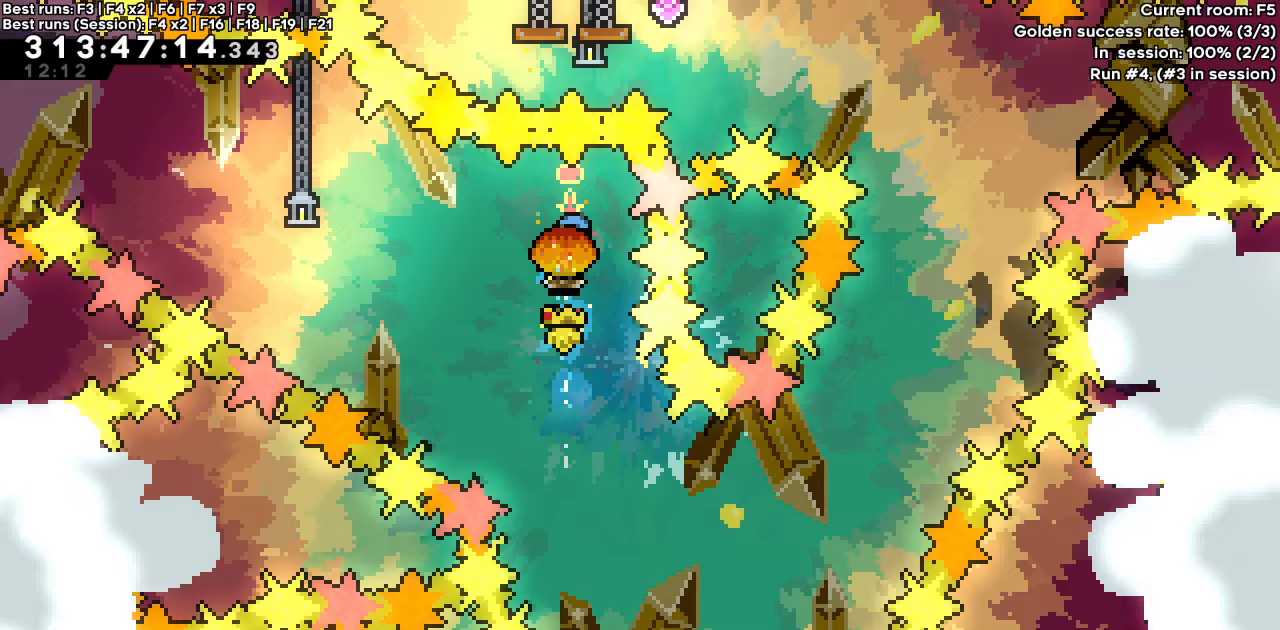
Gameplay with keyboard; each line is a JSON object with the keys held at the frame after it. "events" lists presses ("down") and releases ("up") of "dash", "demo", "down", "grab", "jump", "jump2", "left", "right" and "up" between this image and that frame as [ms after this image, input, new state], when the widget could be followed in between. No other keys are recorded. Mouse input is not recorded. Key names are as the overlay labels them; some are game actions (e.g. jump) rather than physical keys.
{"keys": ["grab", "up"], "events": [[450, "grab", "down"]]}
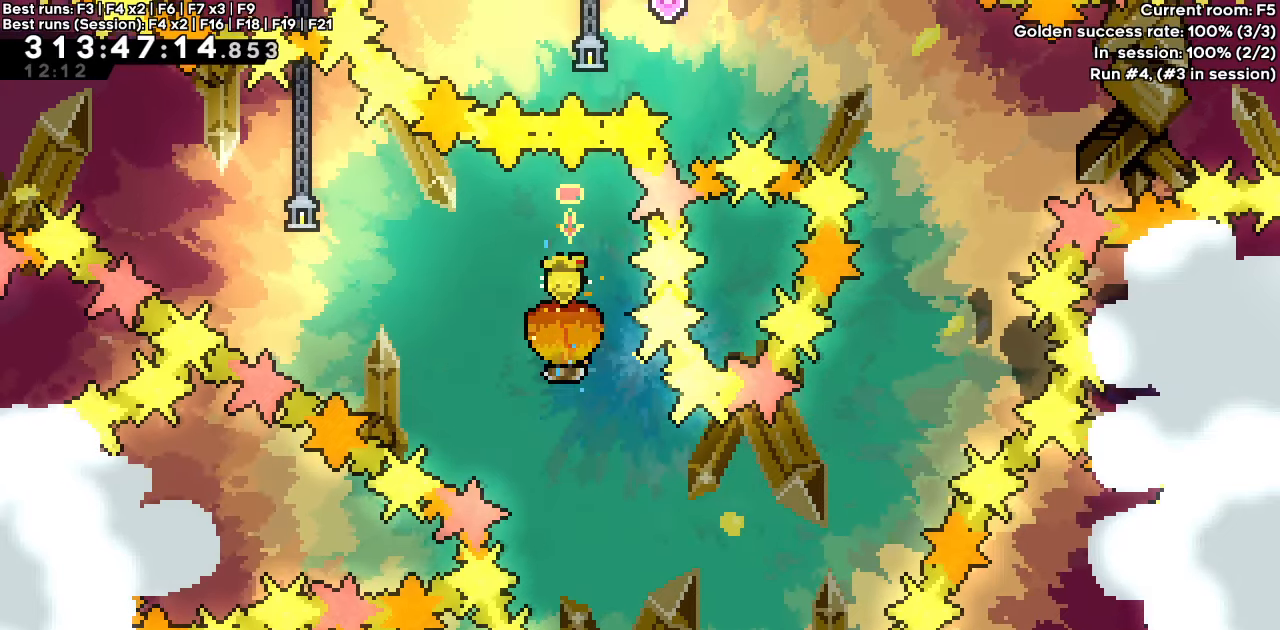
{"keys": ["grab", "right"], "events": [[150, "up", "up"], [200, "right", "down"]]}
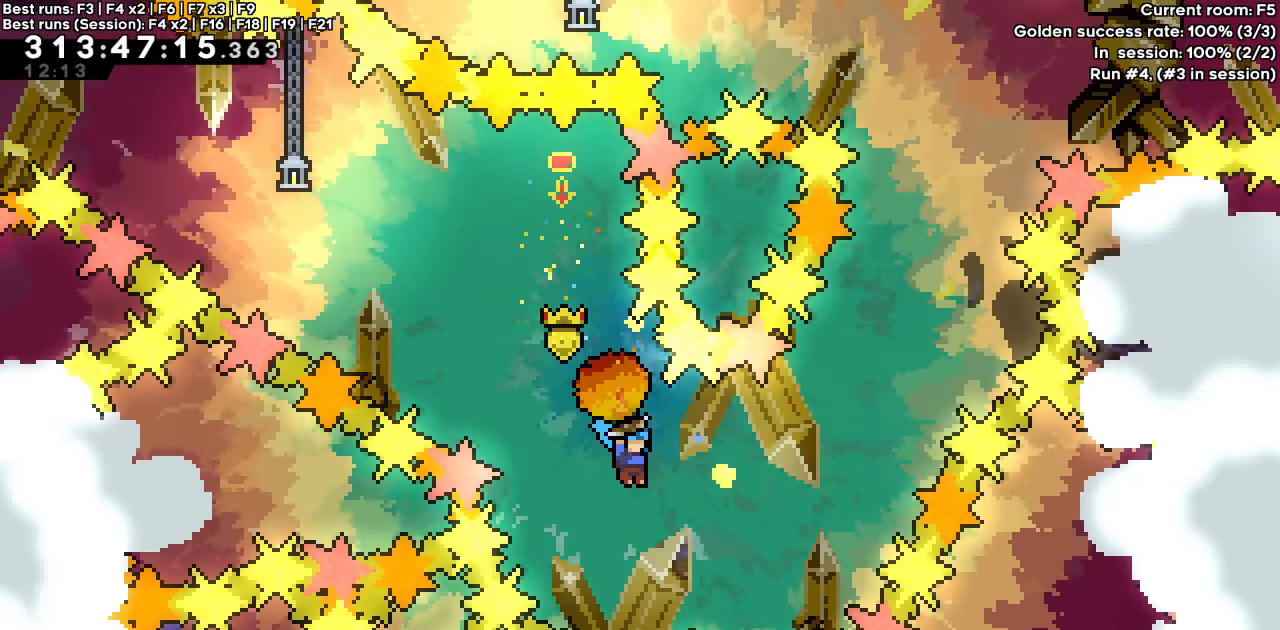
{"keys": ["grab"], "events": [[400, "right", "up"]]}
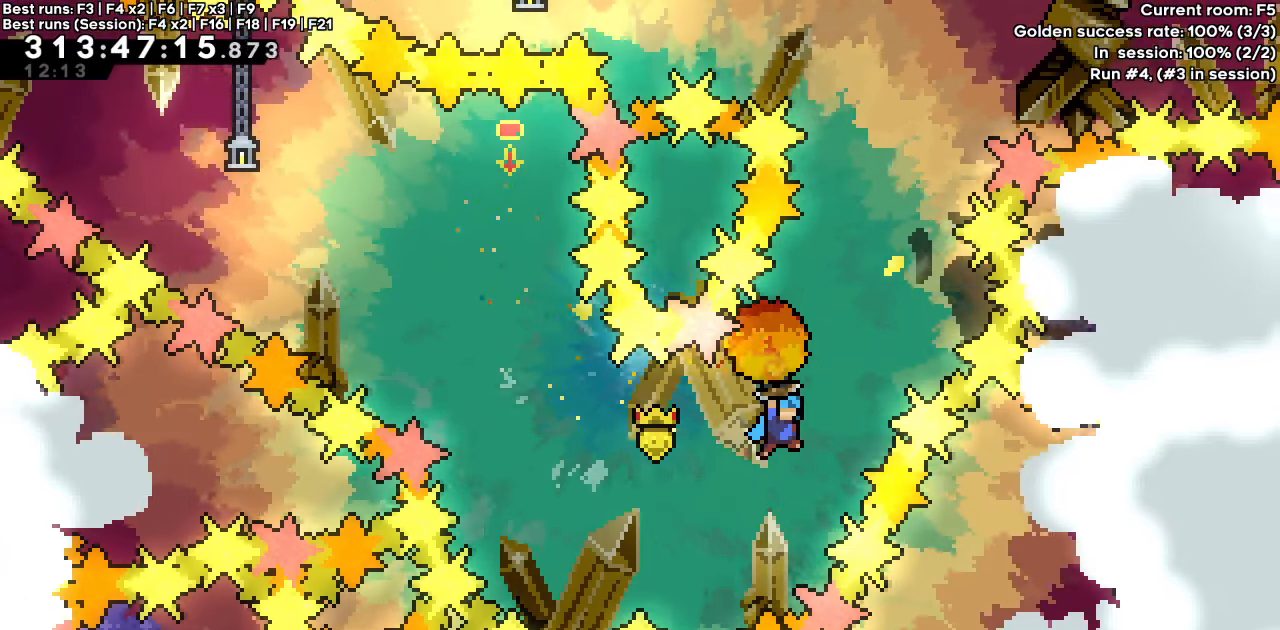
{"keys": ["grab"], "events": [[133, "right", "down"], [217, "right", "up"], [417, "right", "down"], [467, "right", "up"]]}
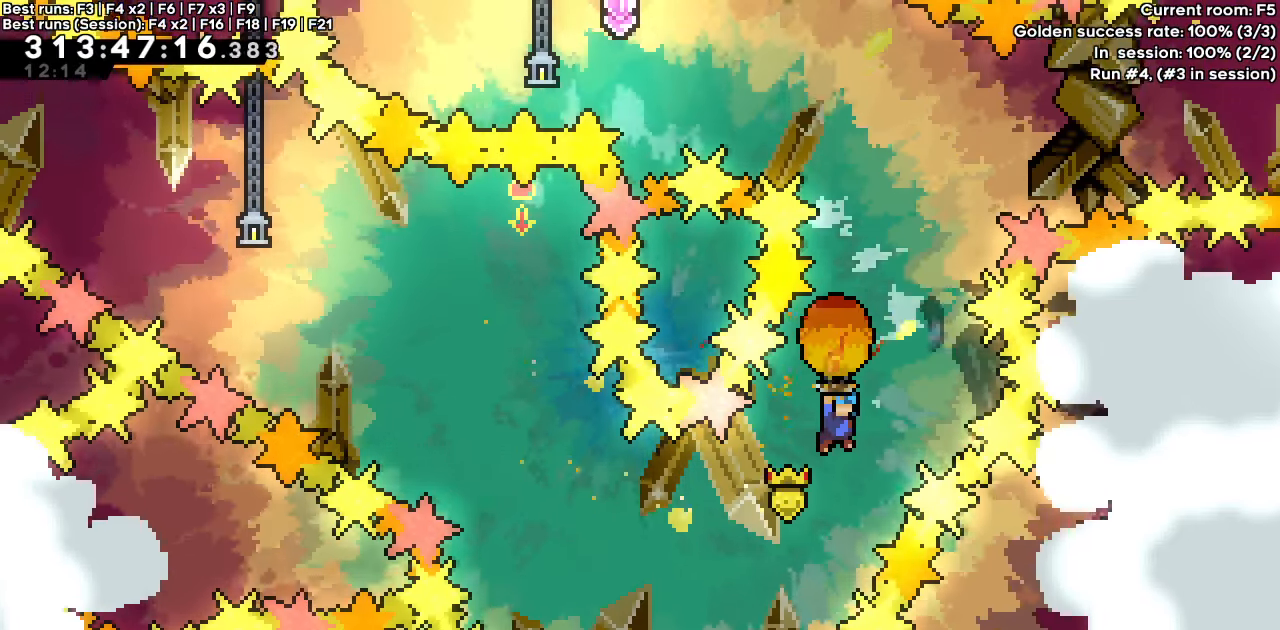
{"keys": ["grab"], "events": [[150, "up", "down"], [333, "up", "up"], [367, "right", "down"], [450, "right", "up"]]}
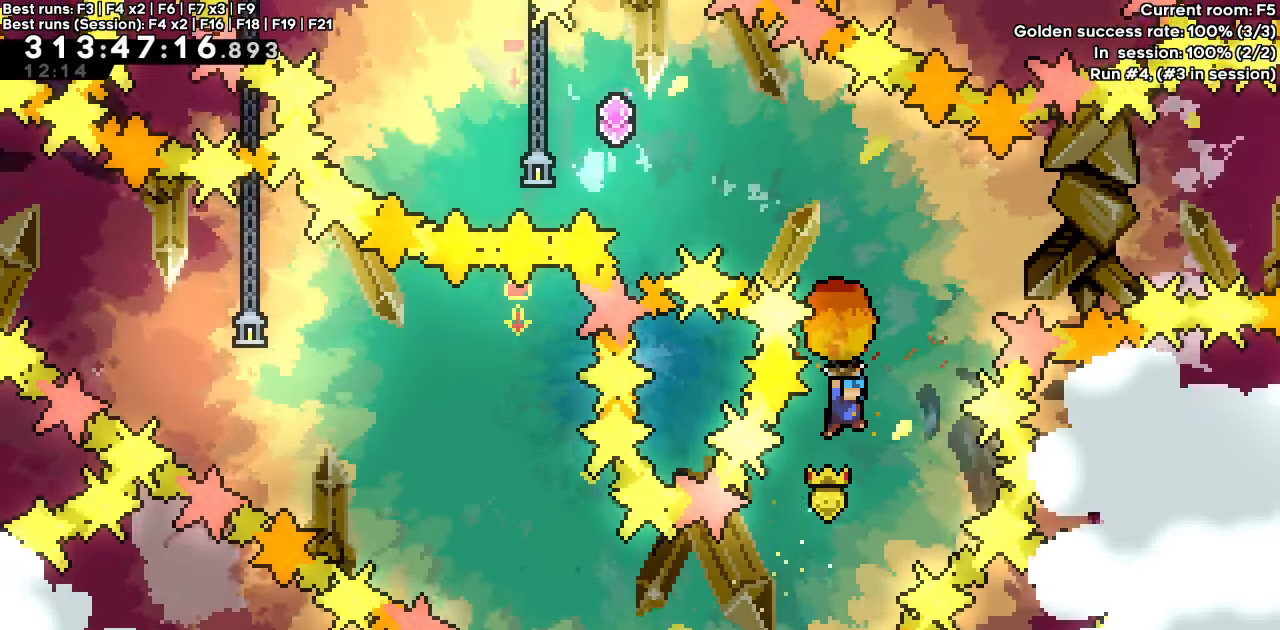
{"keys": ["grab"], "events": []}
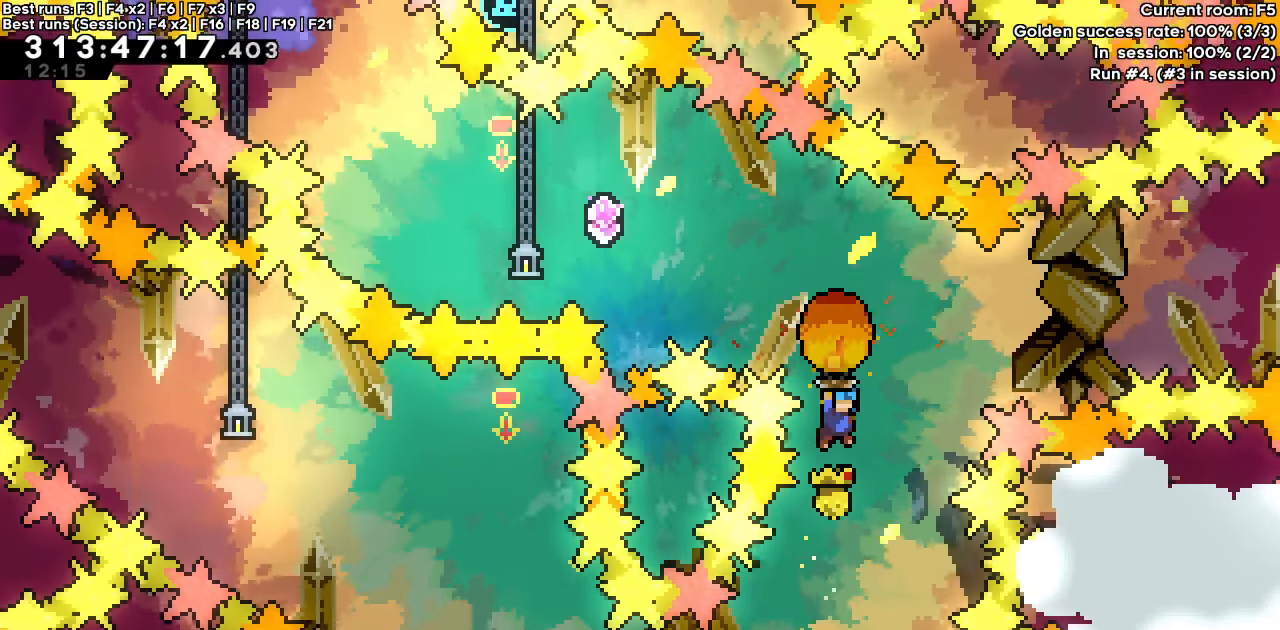
{"keys": ["grab"], "events": []}
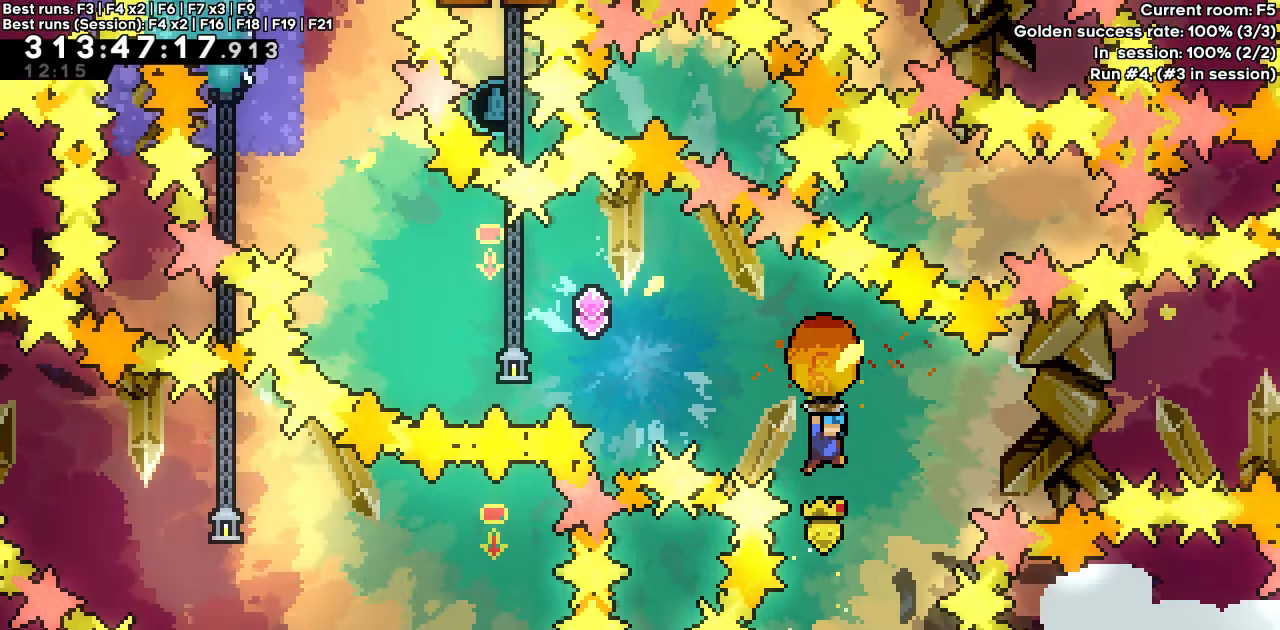
{"keys": ["grab", "left"], "events": [[50, "left", "down"]]}
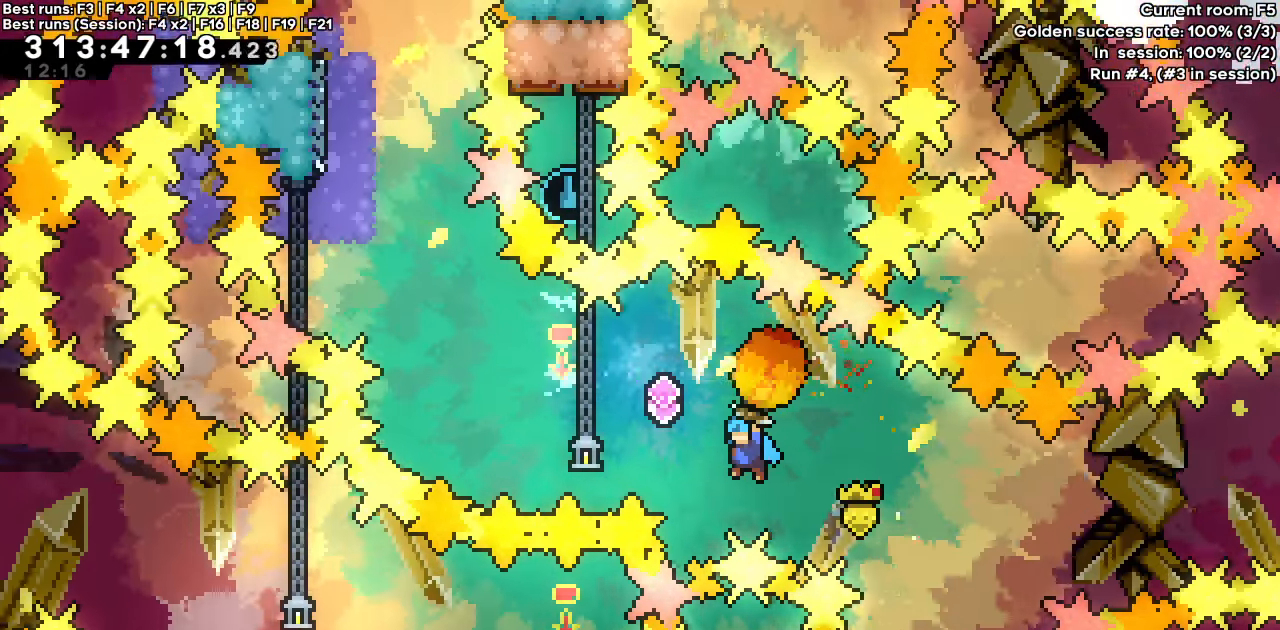
{"keys": ["grab", "left"], "events": [[267, "left", "up"], [483, "left", "down"]]}
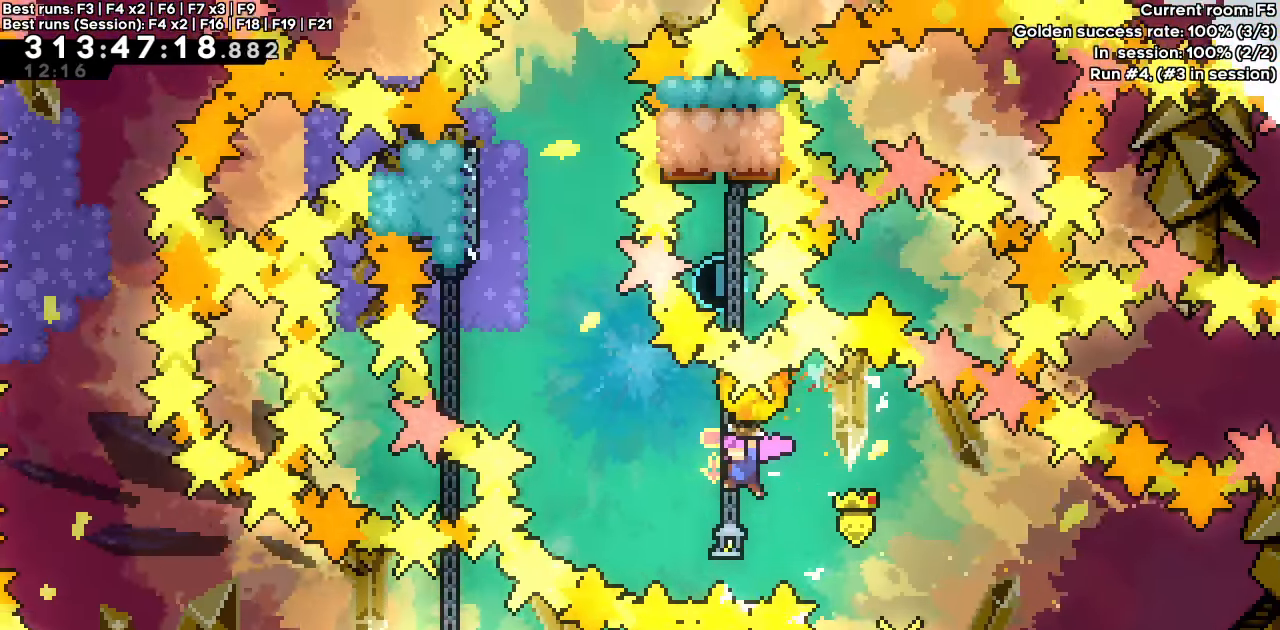
{"keys": [], "events": [[133, "left", "up"], [217, "down", "down"], [283, "grab", "up"], [417, "down", "up"]]}
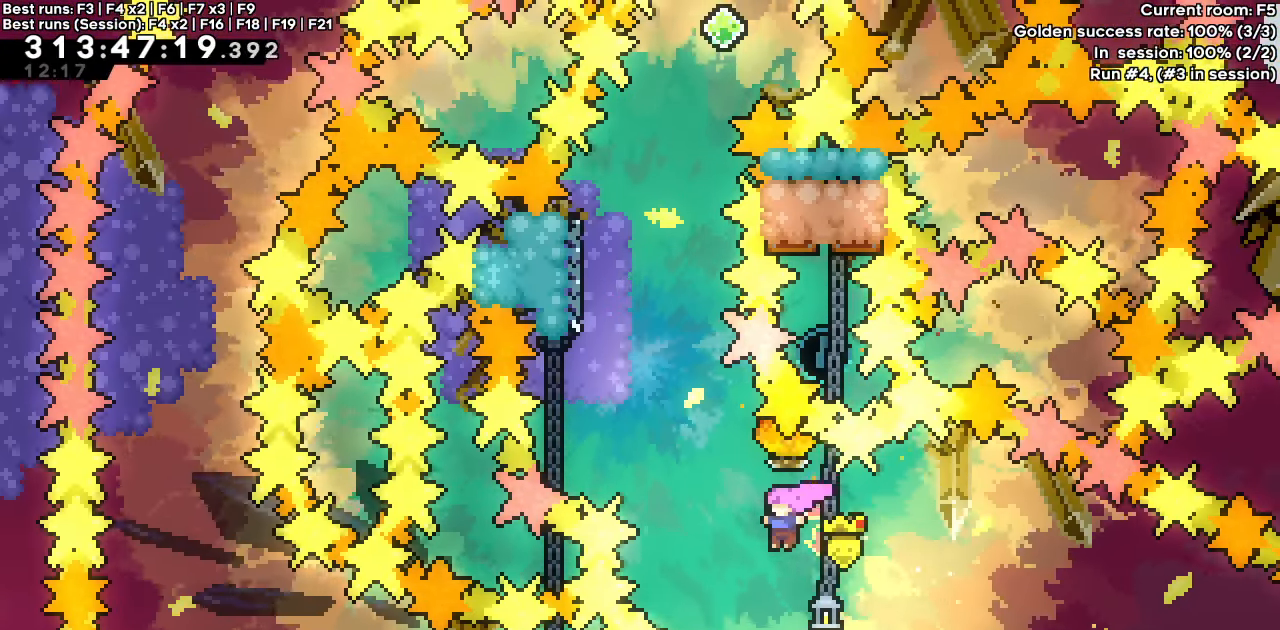
{"keys": ["left"], "events": [[33, "up", "down"], [50, "dash", "down"], [50, "left", "down"], [200, "up", "up"], [283, "dash", "up"]]}
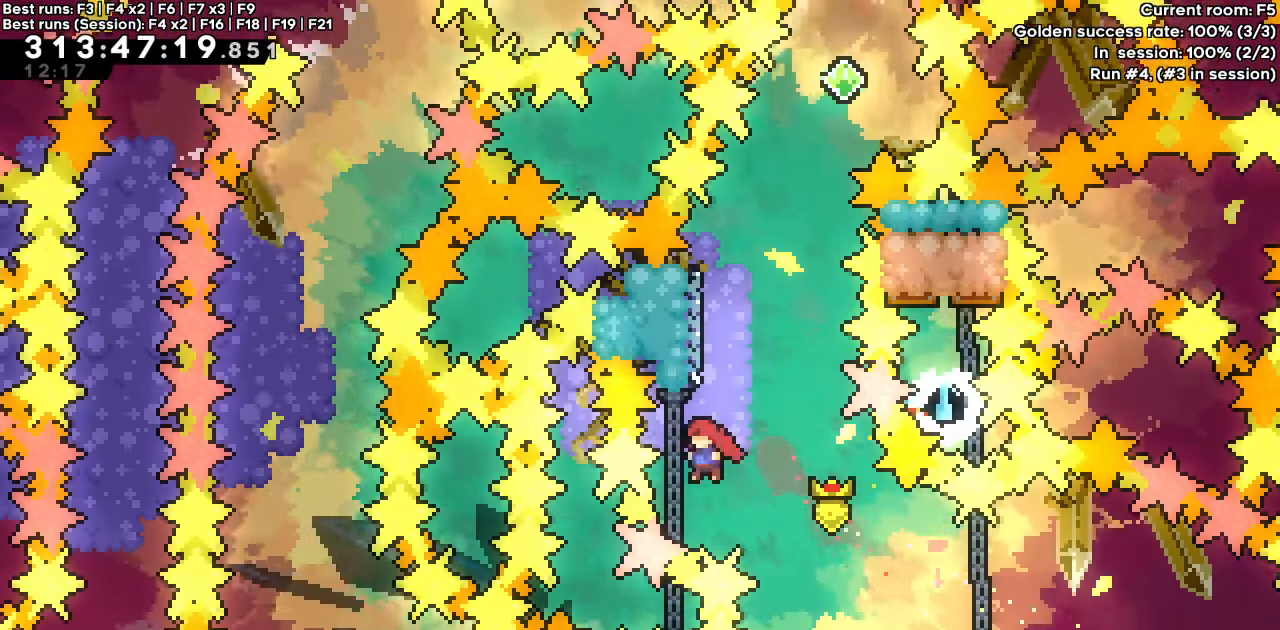
{"keys": ["dash", "jump"], "events": [[17, "dash", "down"], [17, "left", "up"], [17, "up", "down"], [200, "up", "up"], [300, "jump", "down"], [300, "right", "down"], [400, "right", "up"]]}
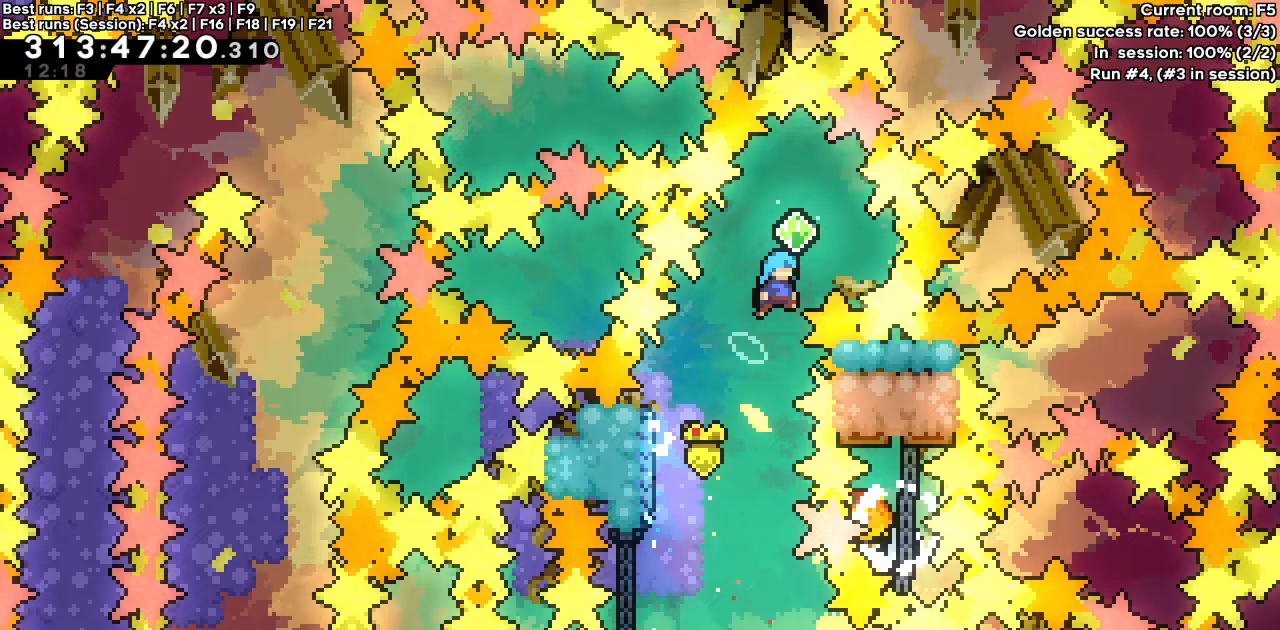
{"keys": ["left"], "events": [[367, "left", "down"], [500, "dash", "up"], [500, "jump", "up"]]}
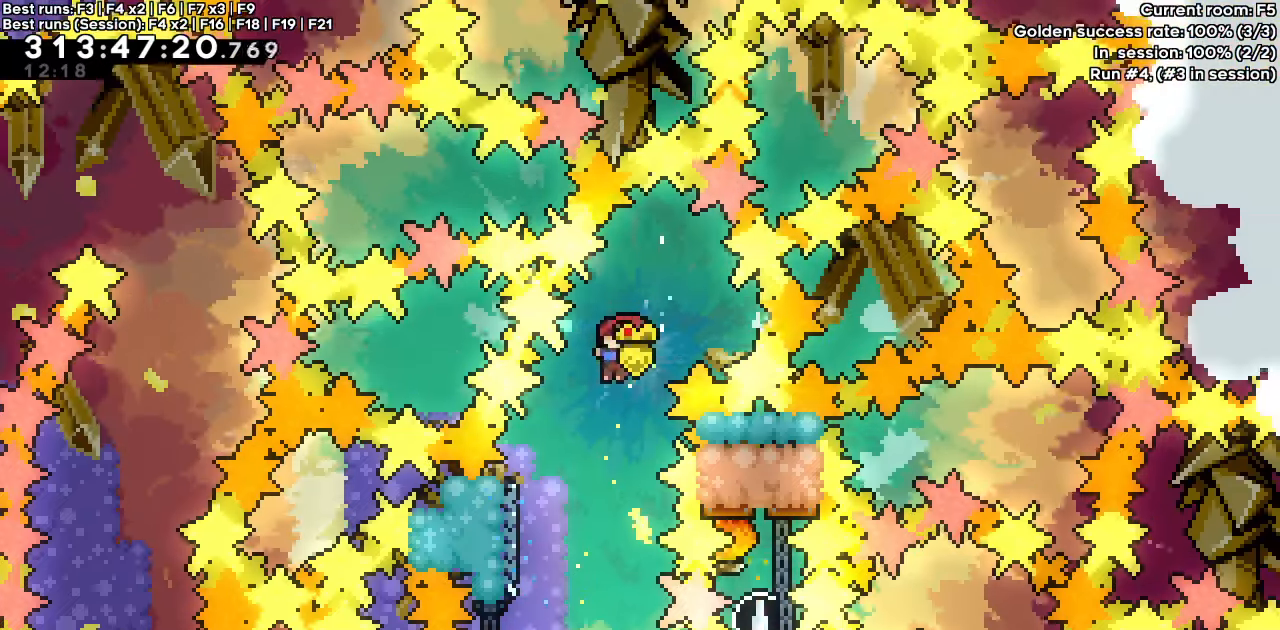
{"keys": [], "events": [[283, "left", "up"], [333, "jump", "down"], [483, "jump", "up"]]}
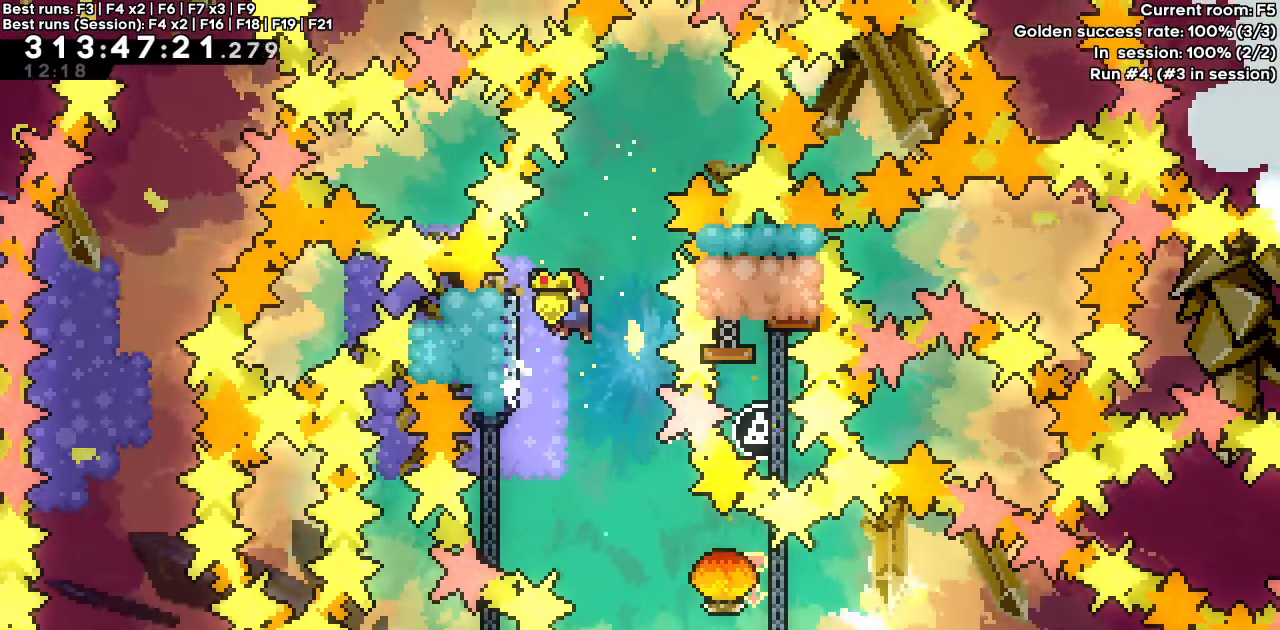
{"keys": ["right"], "events": [[300, "right", "down"]]}
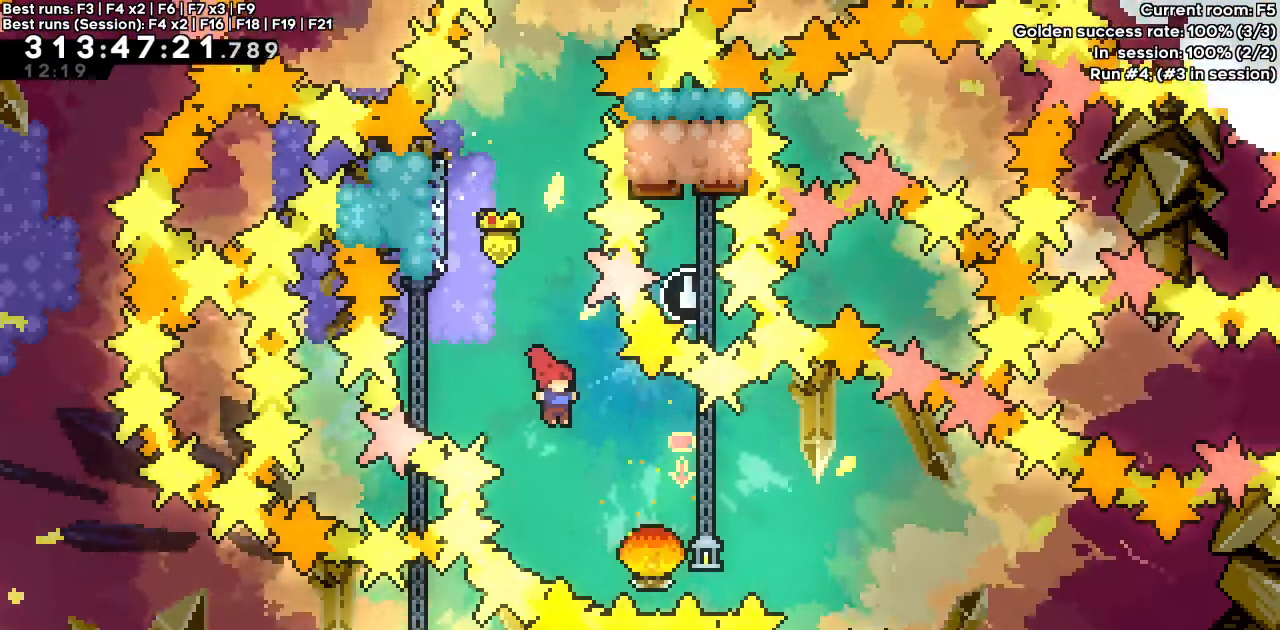
{"keys": ["dash", "grab", "right"], "events": [[217, "dash", "down"], [267, "grab", "down"]]}
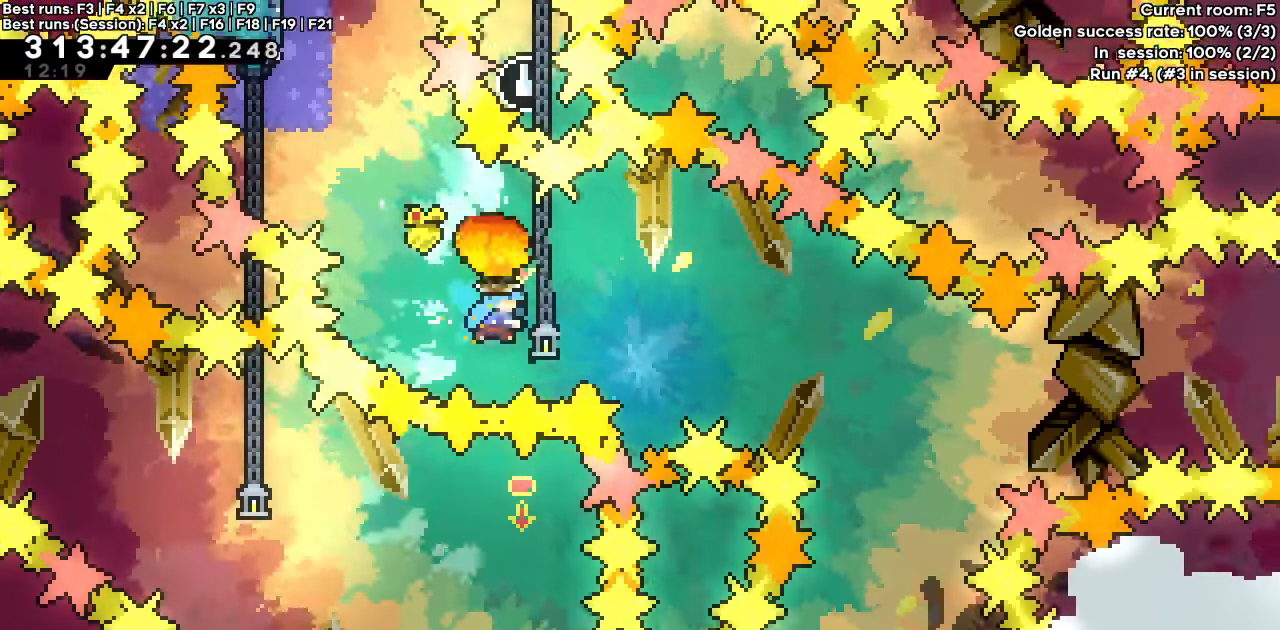
{"keys": ["grab", "right"], "events": [[383, "dash", "up"]]}
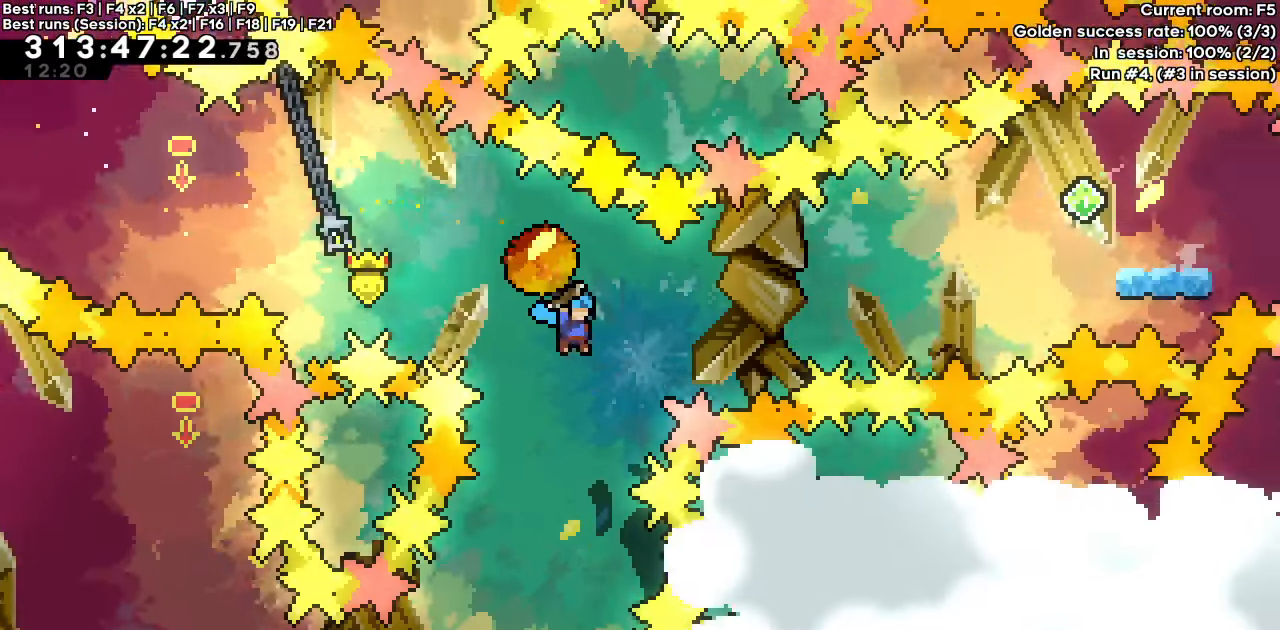
{"keys": ["grab", "right"], "events": []}
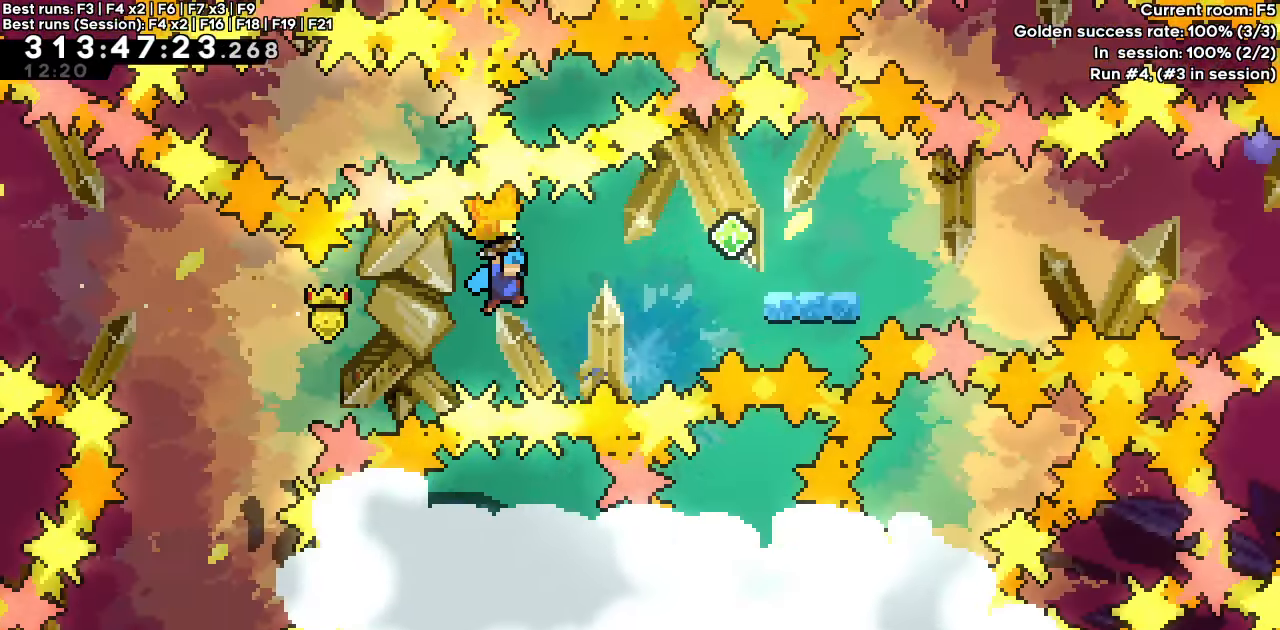
{"keys": ["right"], "events": [[417, "grab", "up"]]}
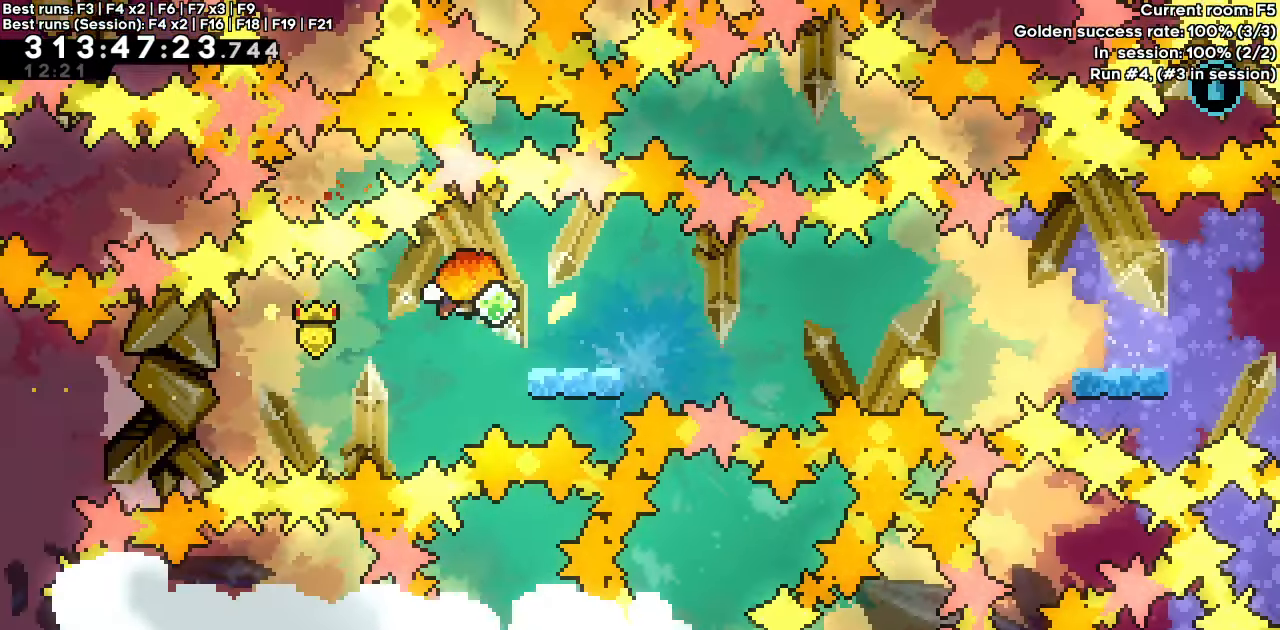
{"keys": ["dash", "jump", "right"], "events": [[150, "dash", "down"], [150, "down", "down"], [283, "down", "up"], [333, "jump", "down"]]}
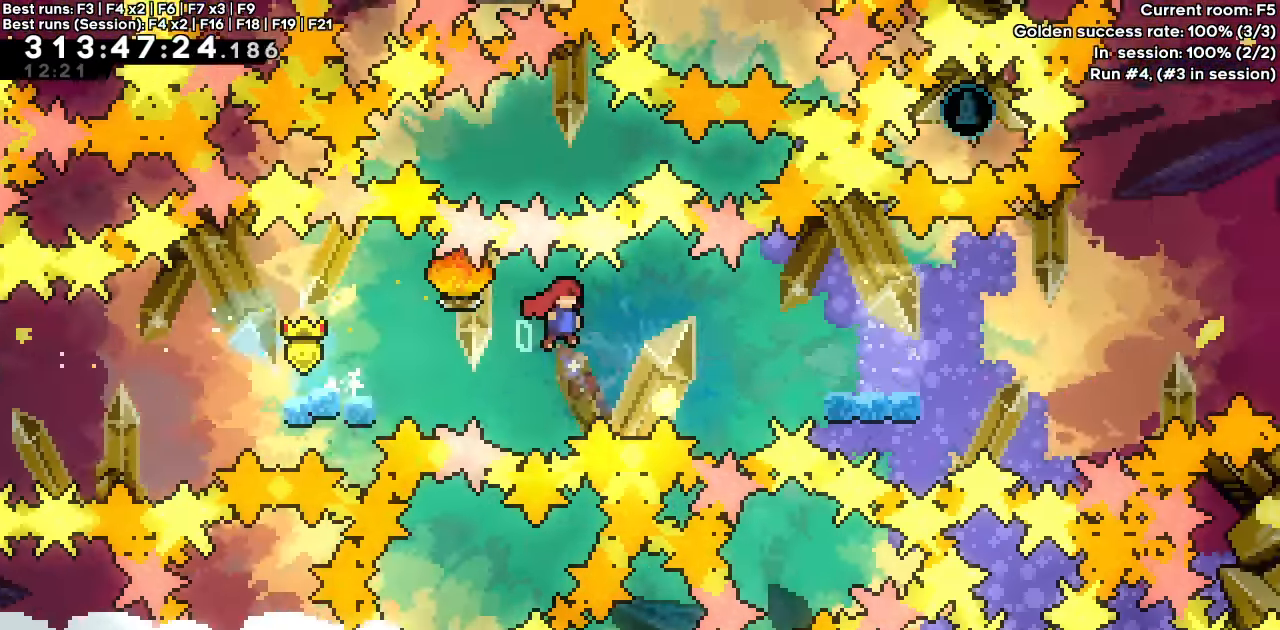
{"keys": ["jump", "right"], "events": [[250, "dash", "up"], [250, "jump", "up"], [350, "jump", "down"]]}
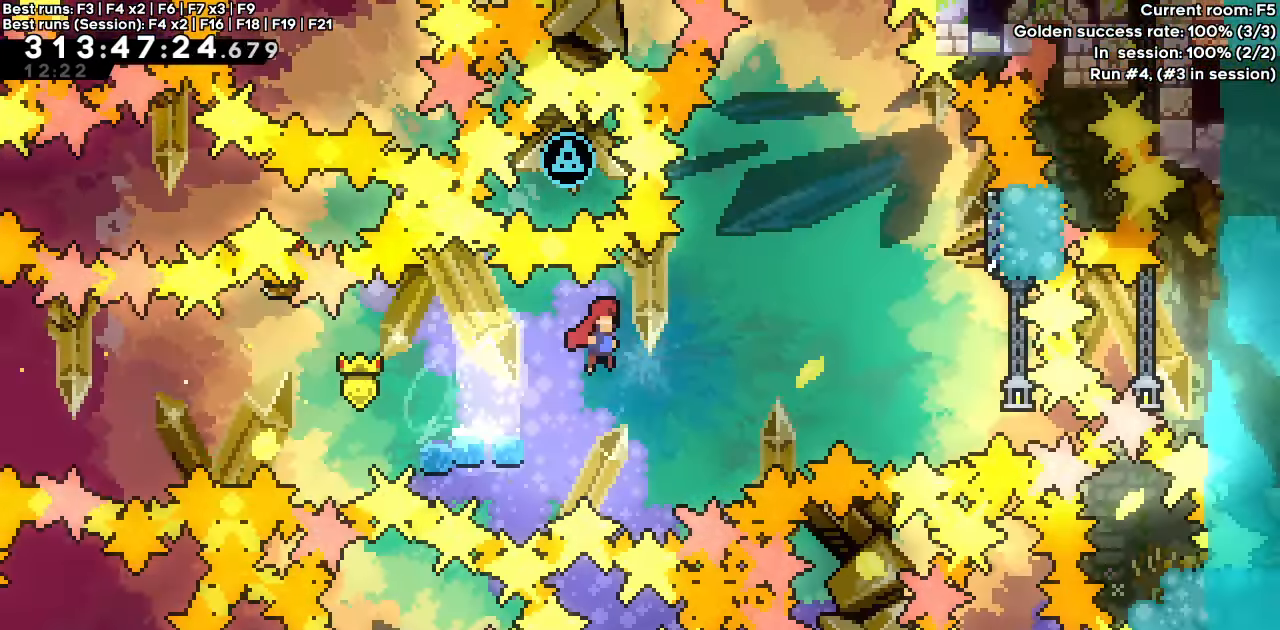
{"keys": ["dash", "right"], "events": [[250, "up", "down"], [267, "dash", "down"], [417, "jump", "up"], [417, "up", "up"]]}
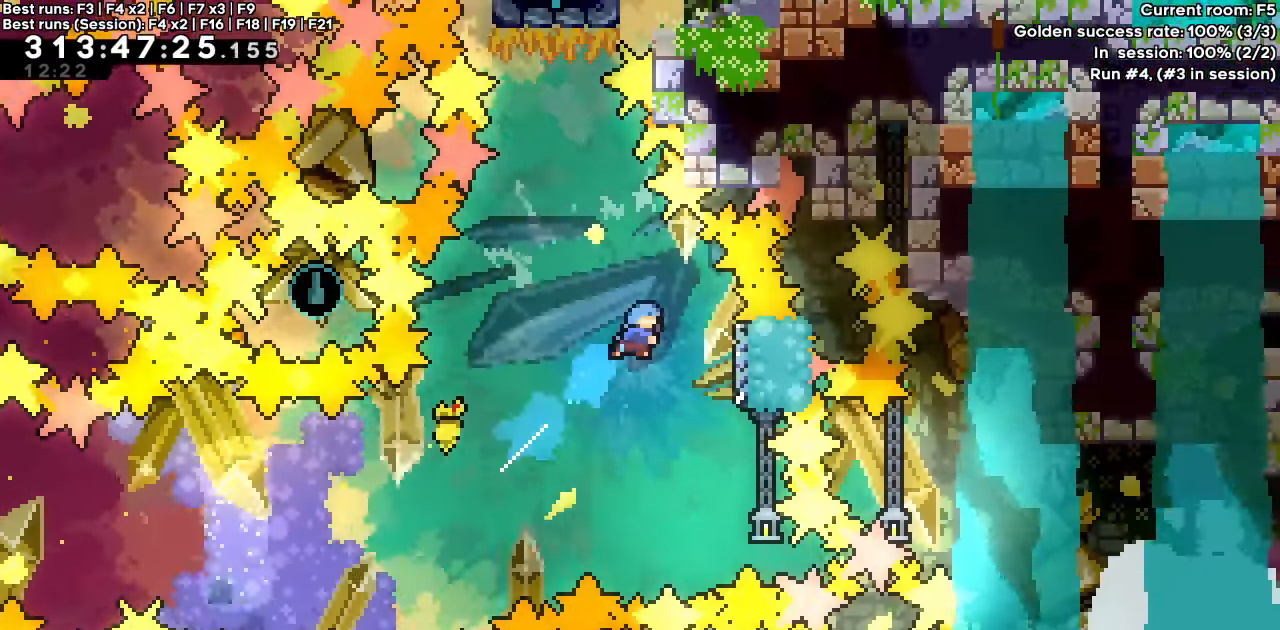
{"keys": ["dash", "jump", "left"], "events": [[200, "left", "down"], [233, "jump", "down"], [283, "right", "up"]]}
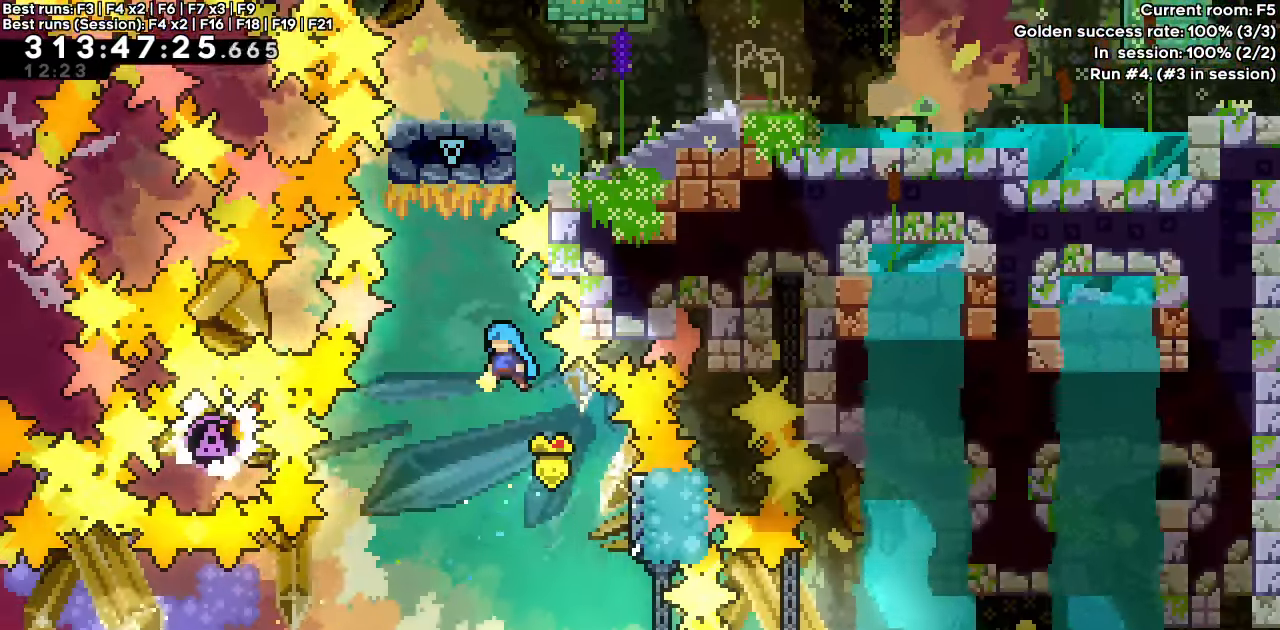
{"keys": ["dash", "grab", "jump", "right"], "events": [[200, "grab", "down"], [350, "right", "down"], [400, "left", "up"]]}